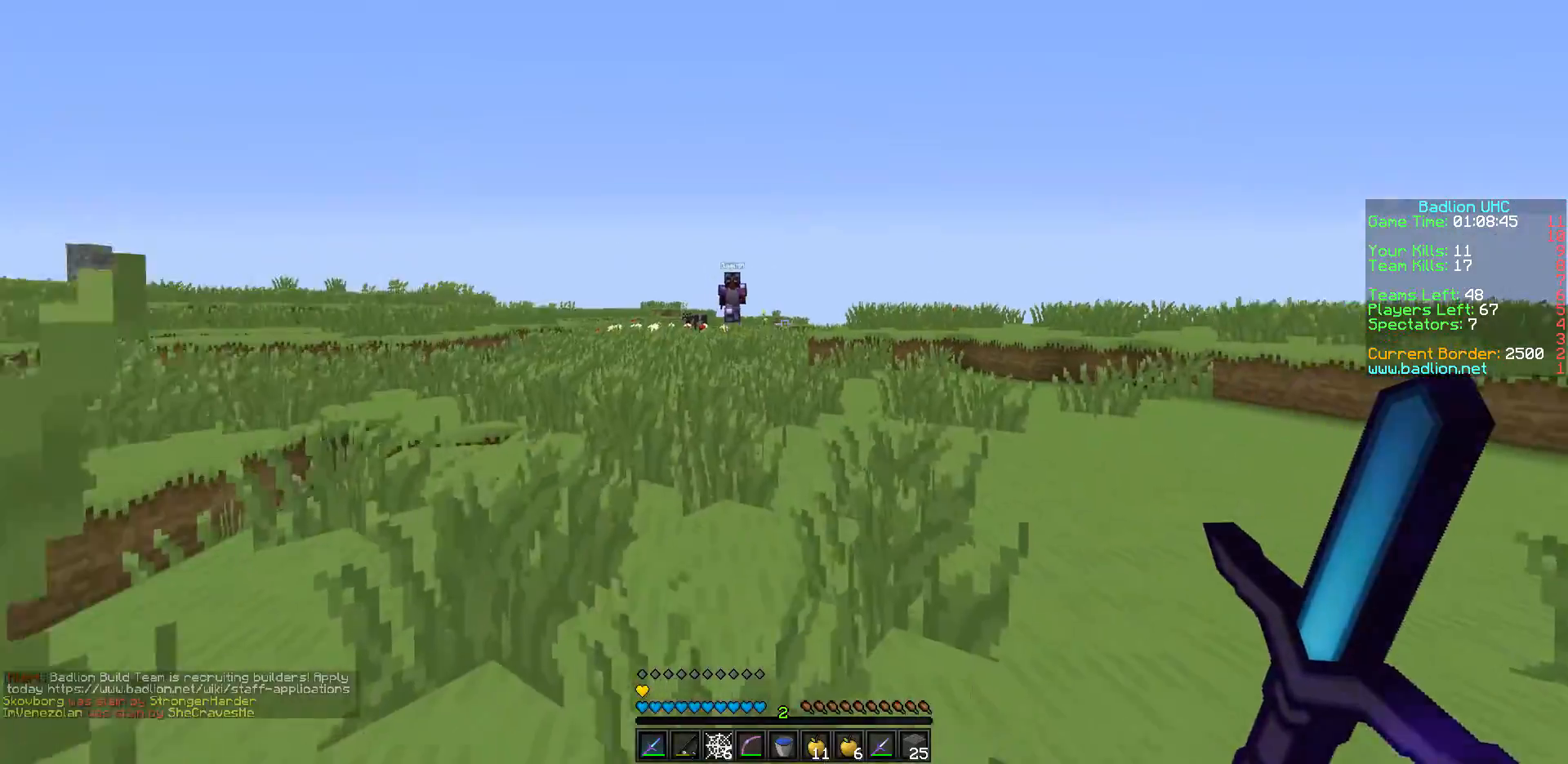
Gameplay with keyboard; each line is a JSON object with the keys held at the frame after it. "events" lists presses ("down") and releases ("up") of "a", "d", "s" and "w" between this image and that frame as [ms after this image, input, new state], when the widget could be followed in between. No other keys are recorded. Mouse input is not recorded.
{"keys": ["w"], "events": [[267, "d", "down"], [367, "d", "up"]]}
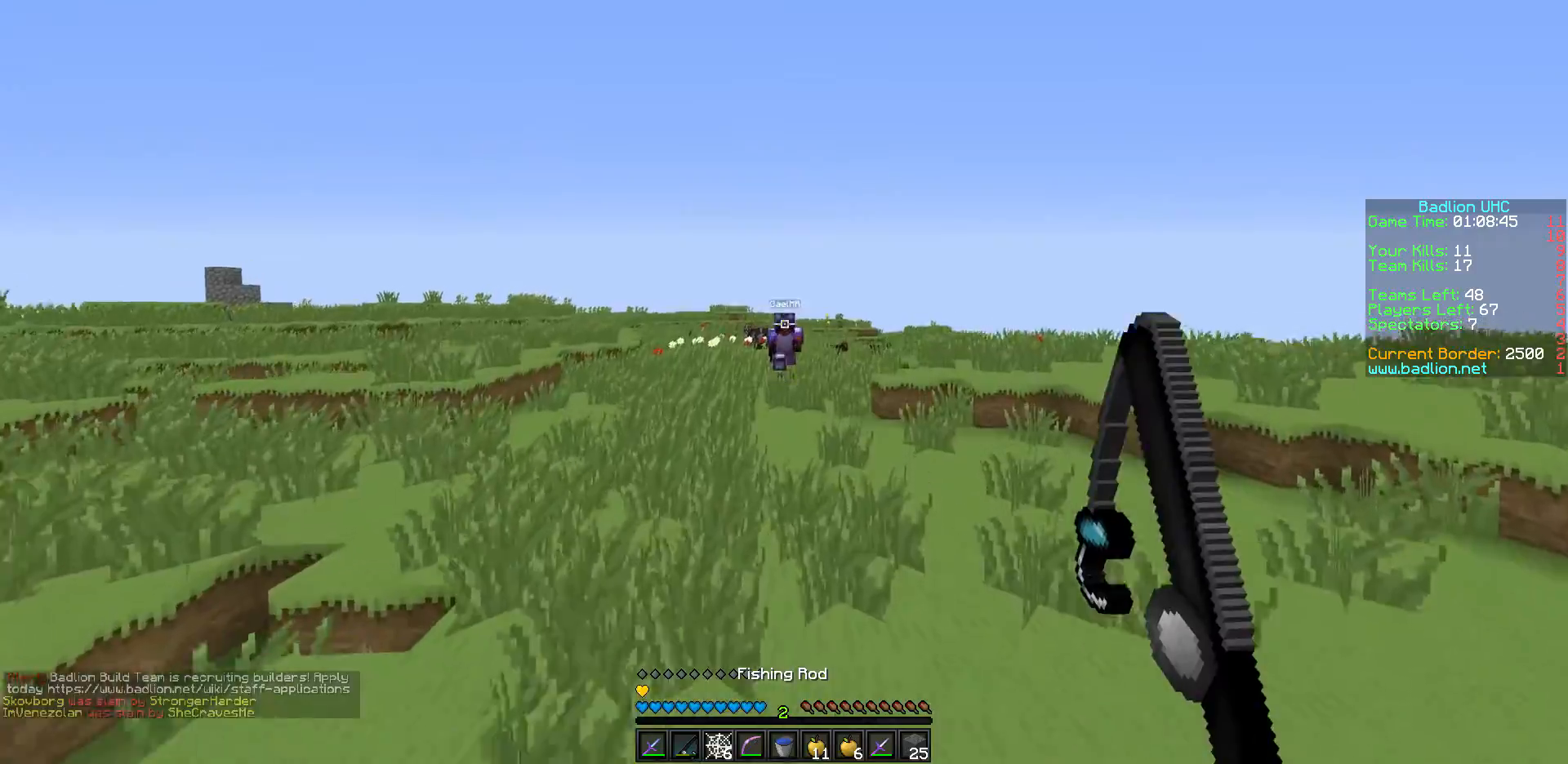
{"keys": ["d", "w"], "events": [[367, "d", "down"]]}
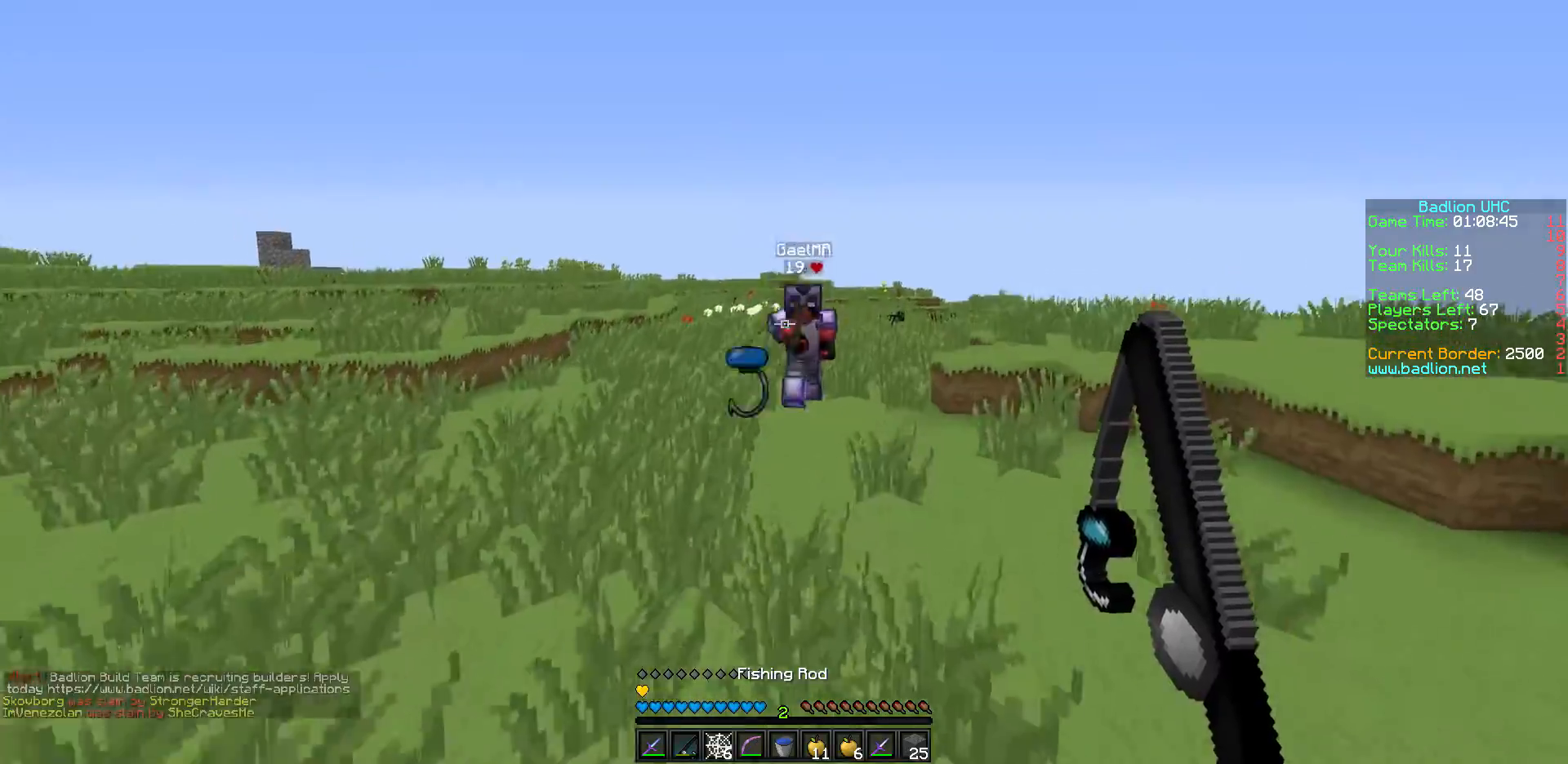
{"keys": ["d", "w"], "events": []}
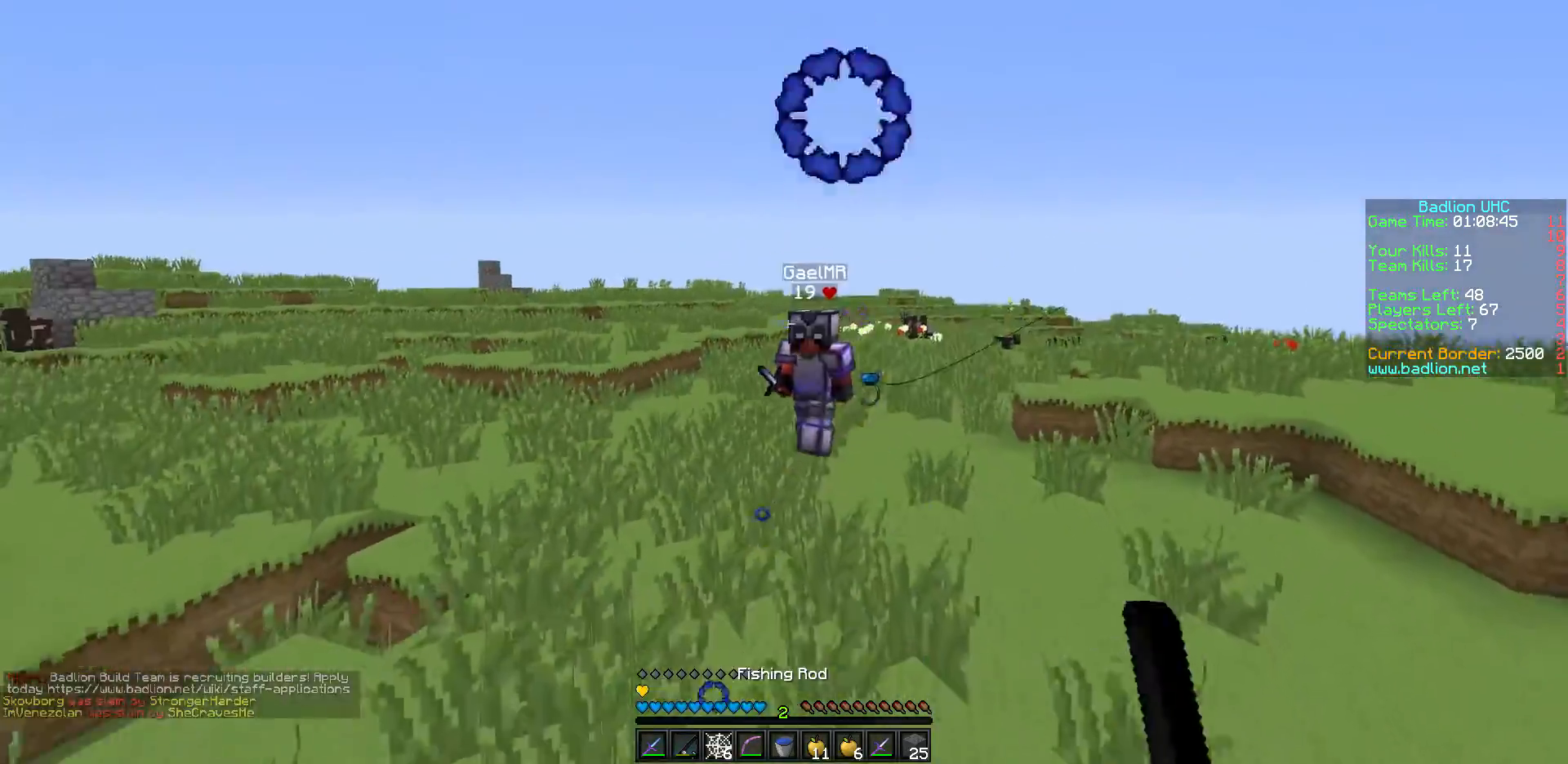
{"keys": ["w"], "events": [[217, "d", "up"]]}
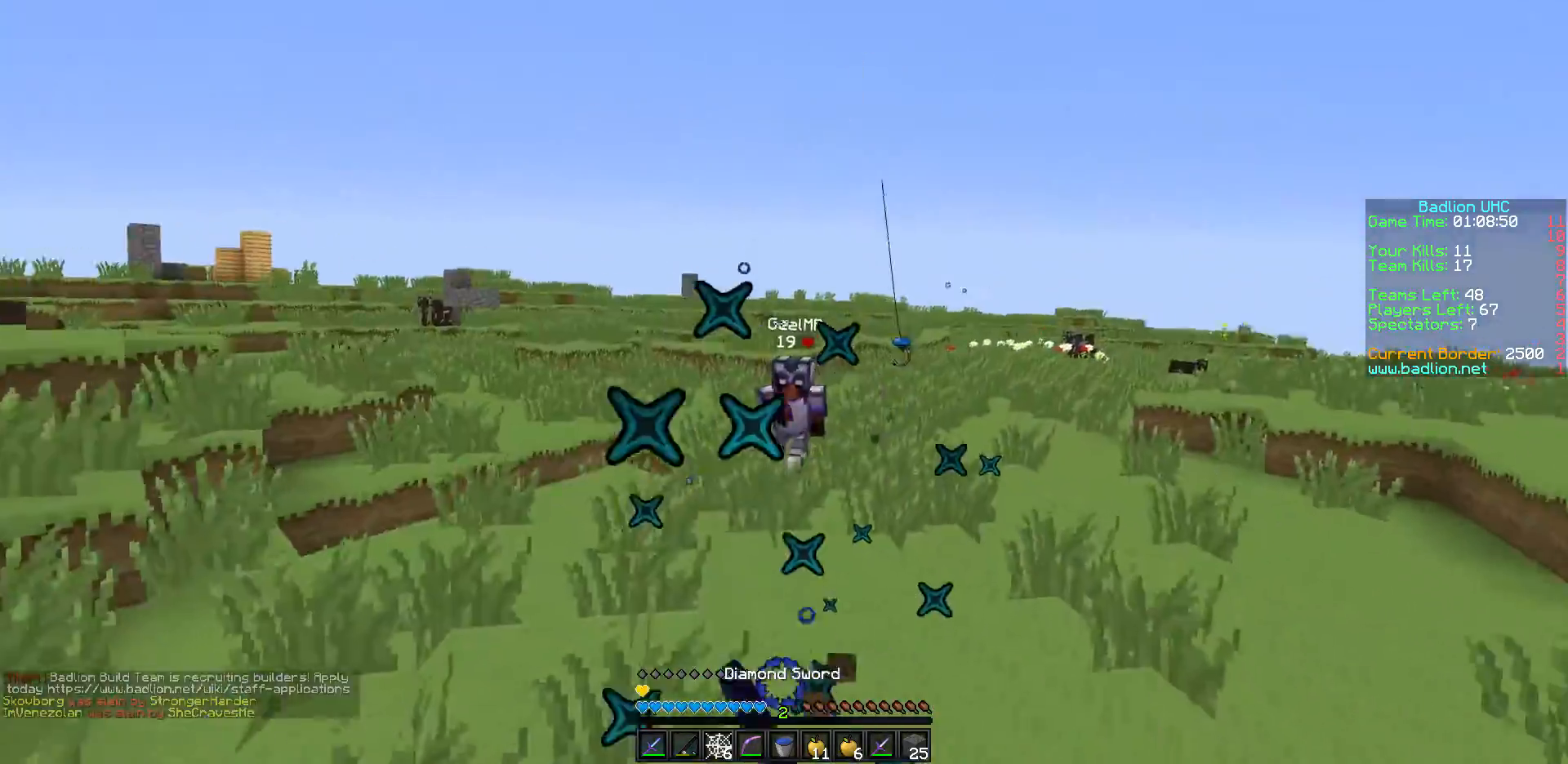
{"keys": ["d", "w"], "events": [[33, "d", "down"], [167, "d", "up"], [483, "d", "down"]]}
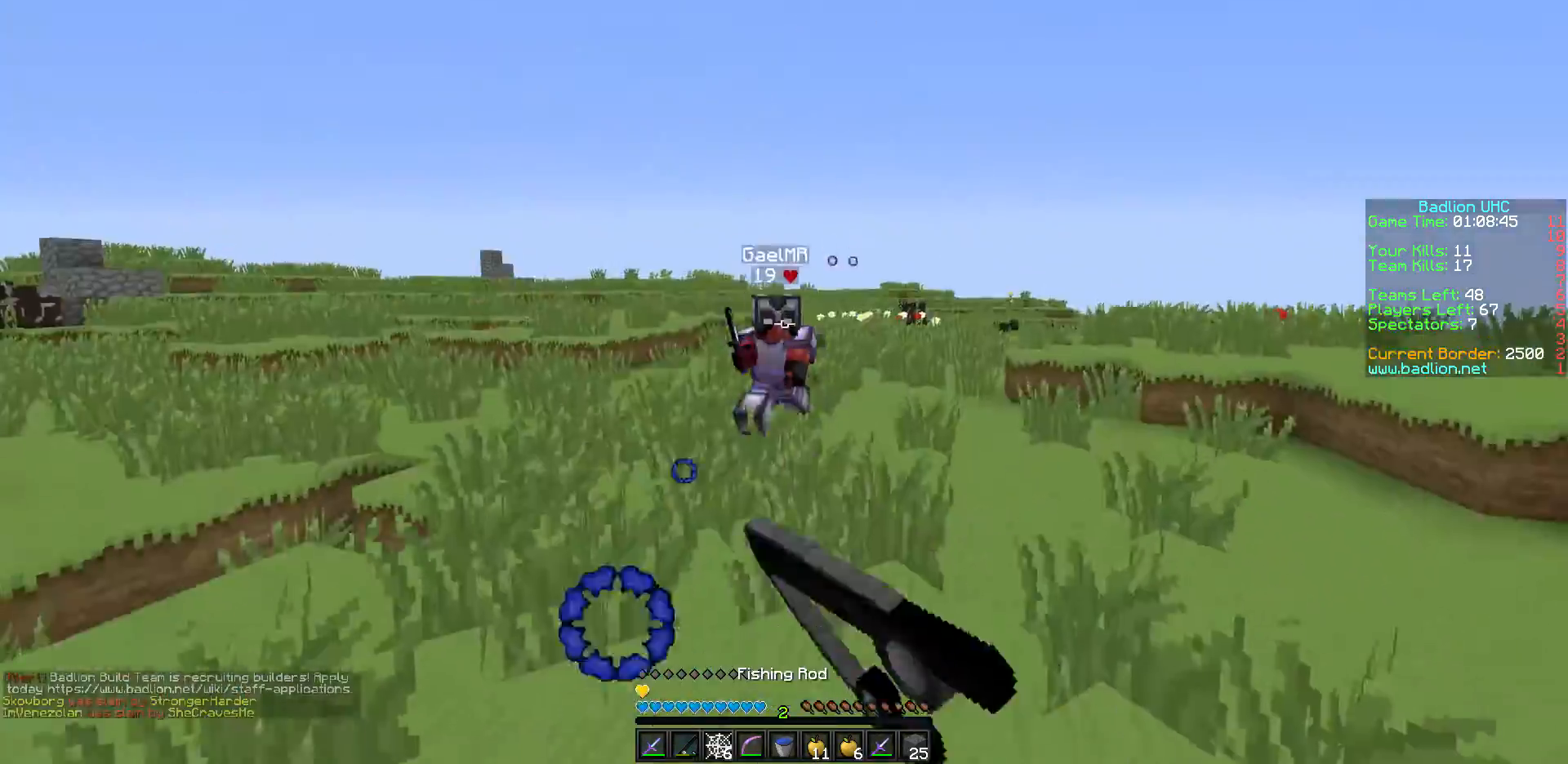
{"keys": ["d", "w"], "events": [[117, "d", "up"], [433, "d", "down"]]}
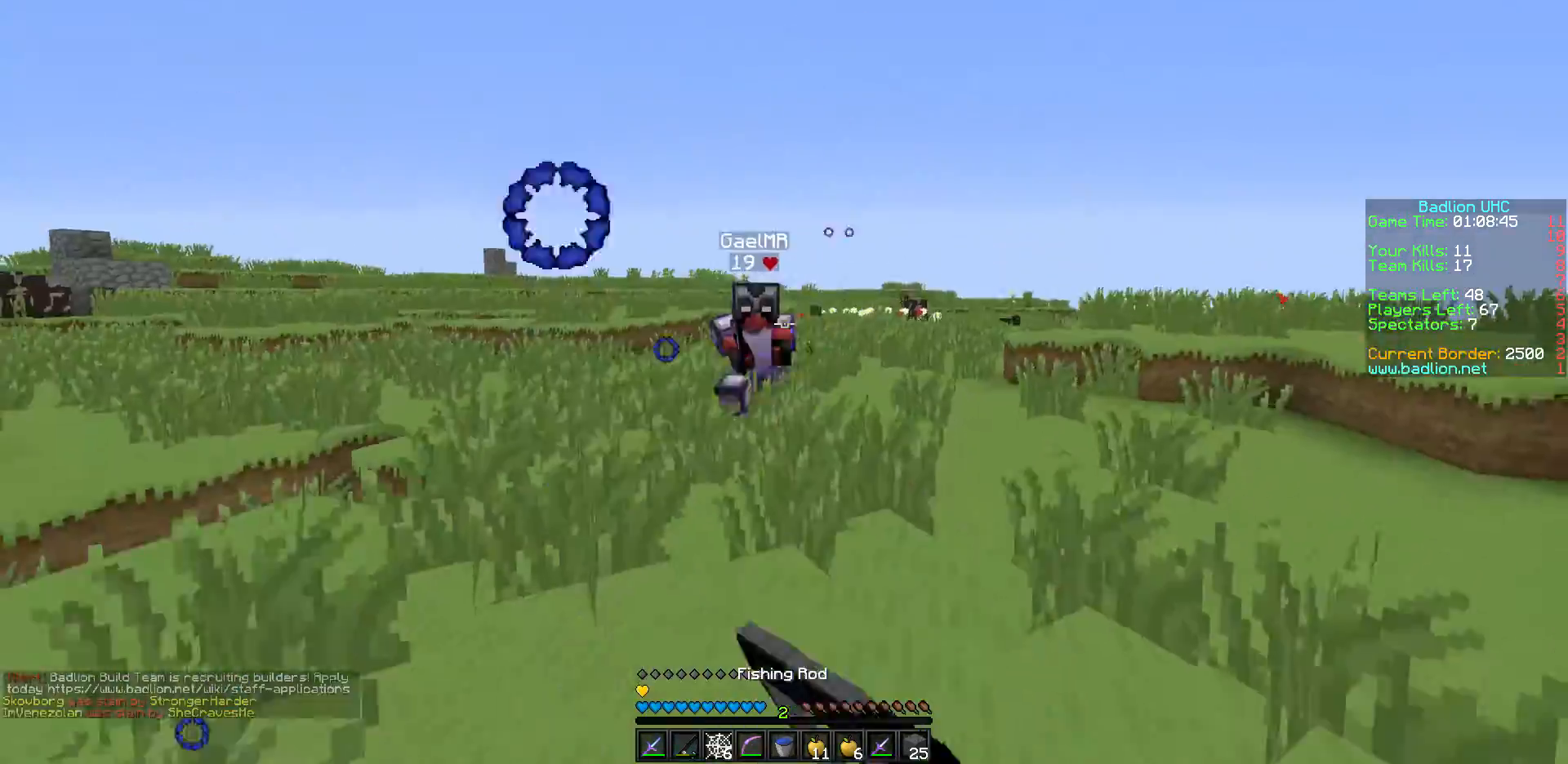
{"keys": ["d", "w"], "events": [[67, "d", "up"], [383, "d", "down"]]}
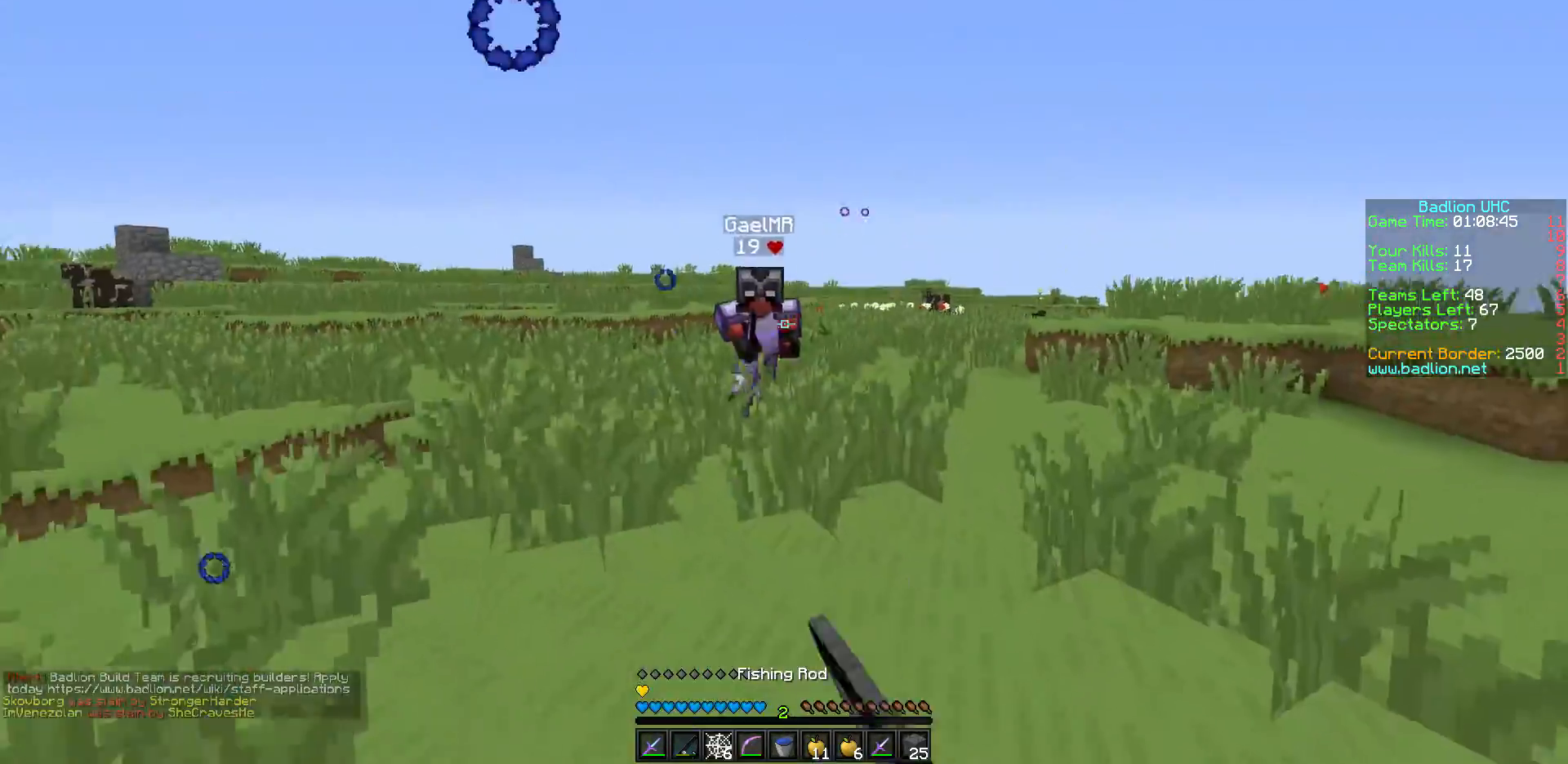
{"keys": ["w"], "events": [[17, "d", "up"], [333, "d", "down"], [467, "d", "up"]]}
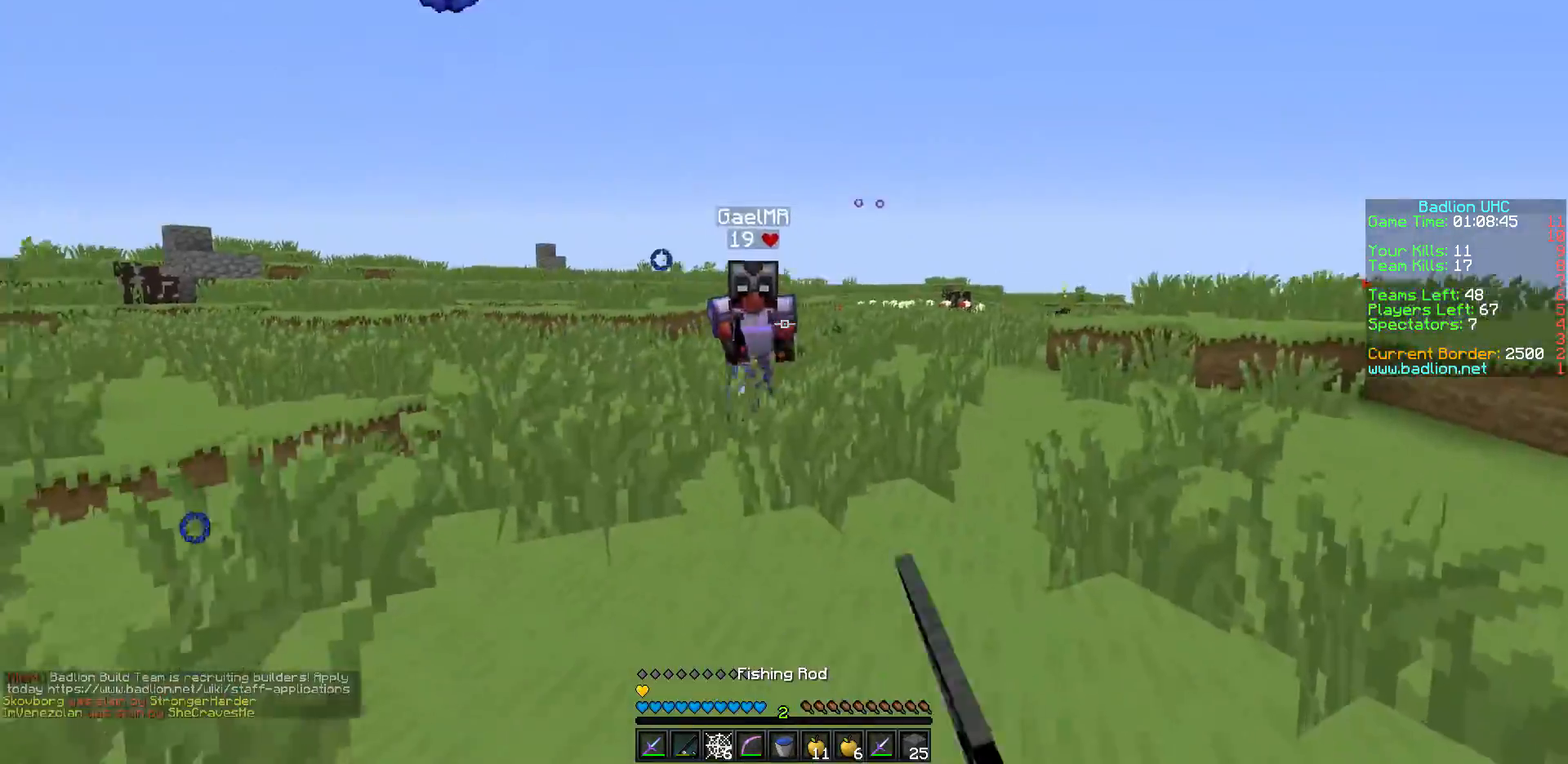
{"keys": ["w"], "events": [[283, "d", "down"], [417, "d", "up"]]}
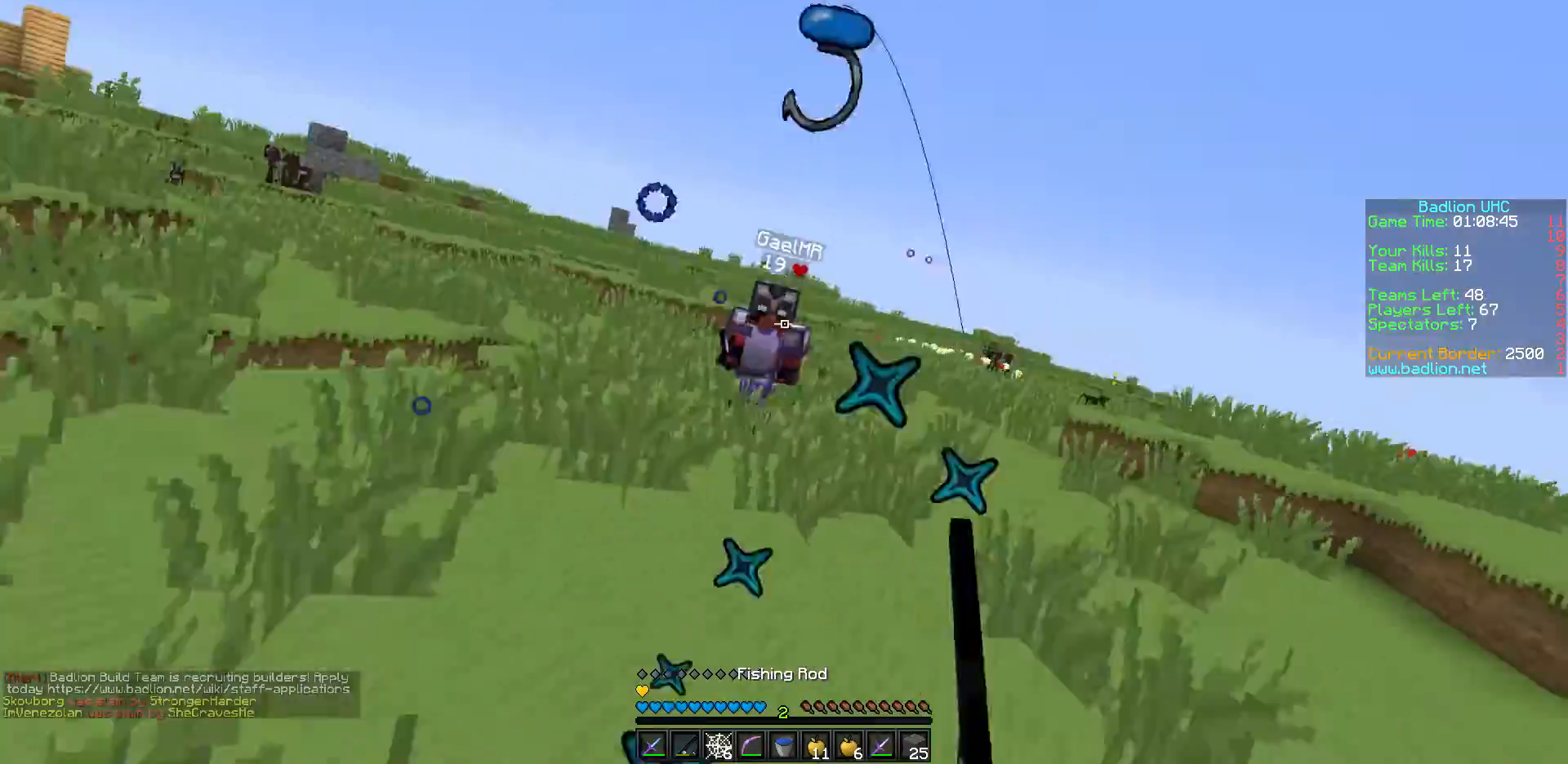
{"keys": ["w"], "events": [[233, "d", "down"], [367, "d", "up"]]}
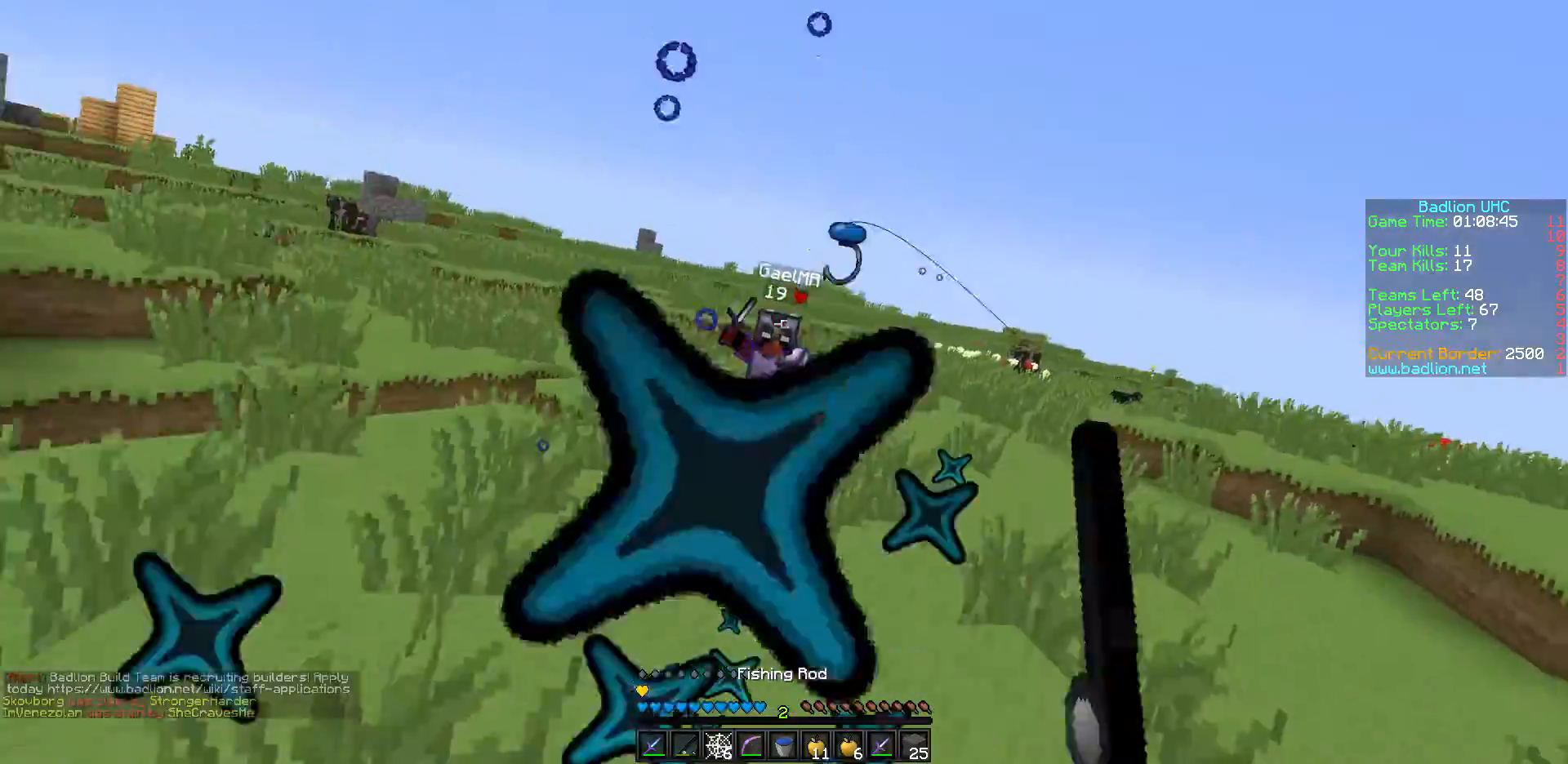
{"keys": ["w"], "events": [[183, "d", "down"], [317, "d", "up"]]}
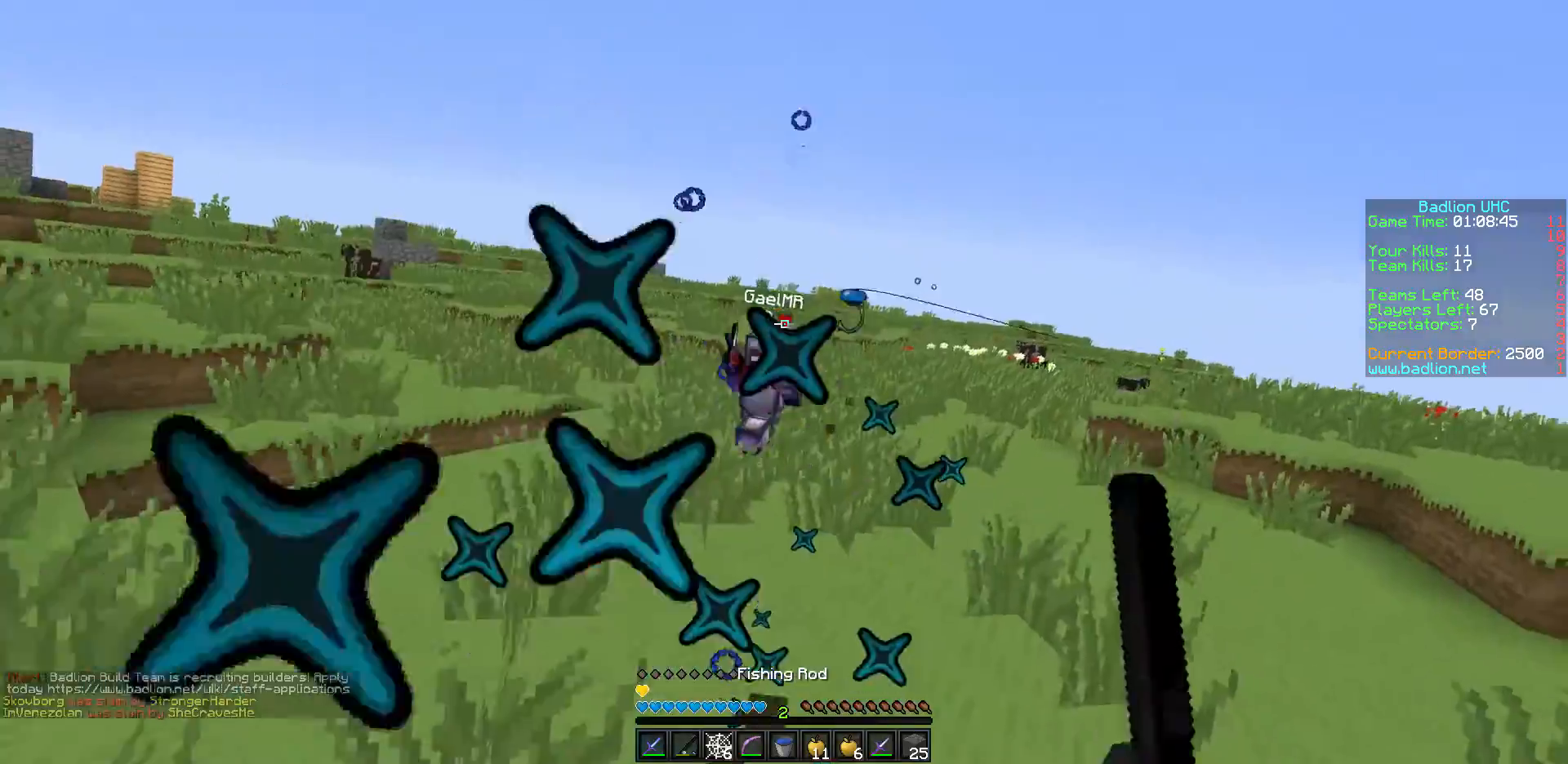
{"keys": ["w"], "events": [[133, "d", "down"], [267, "d", "up"]]}
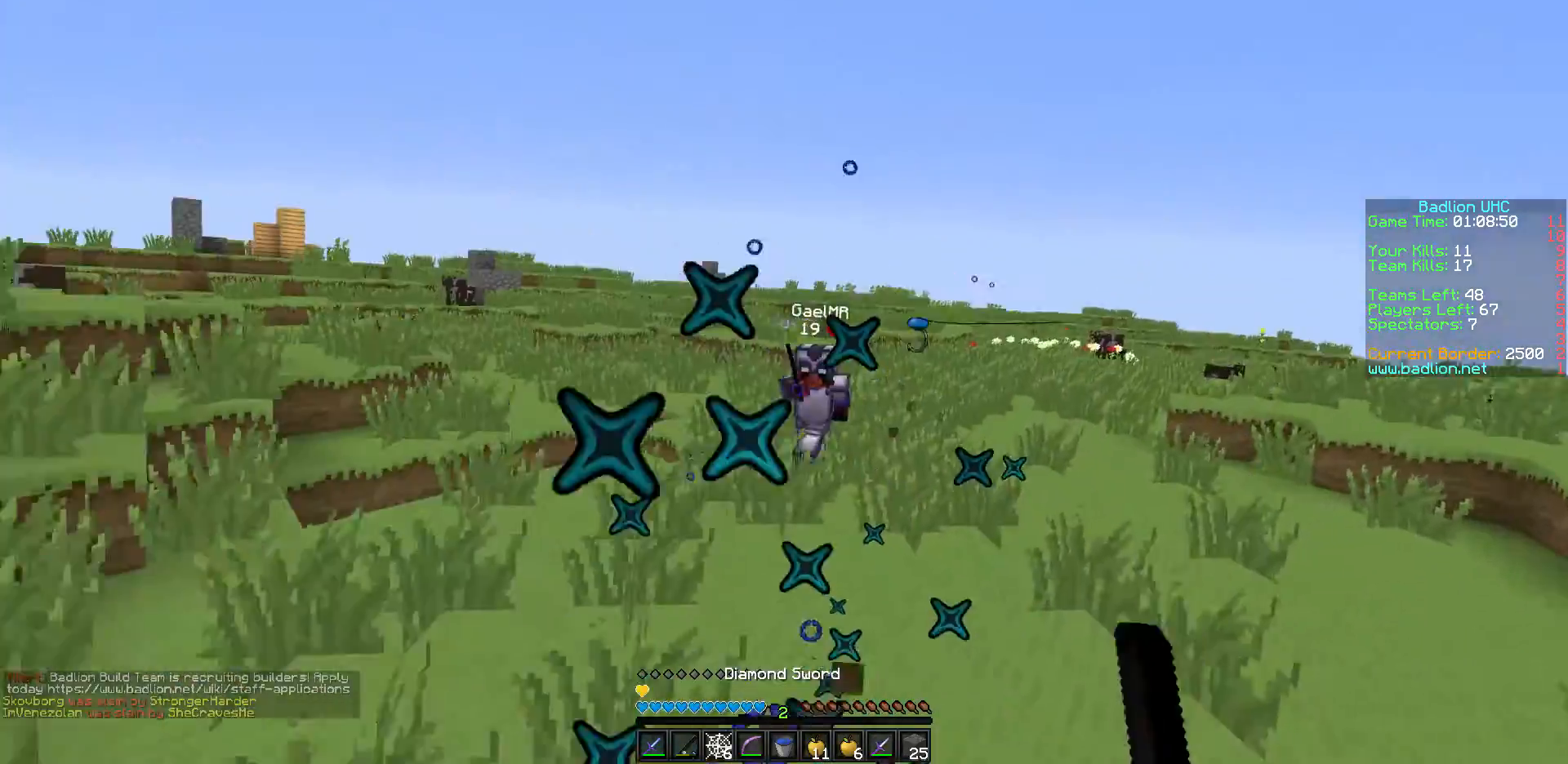
{"keys": ["w"], "events": []}
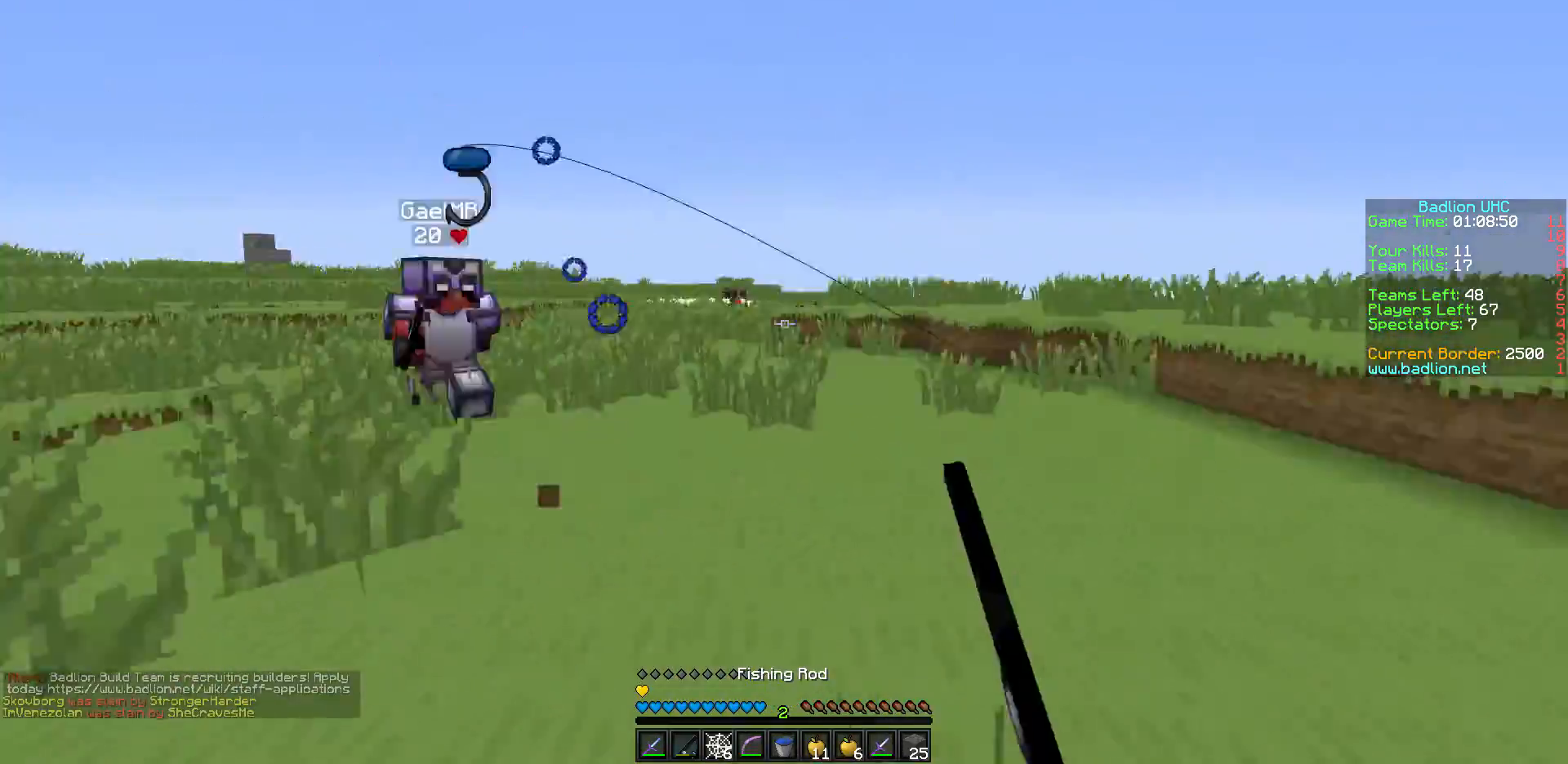
{"keys": ["w"], "events": [[17, "d", "down"], [167, "d", "up"]]}
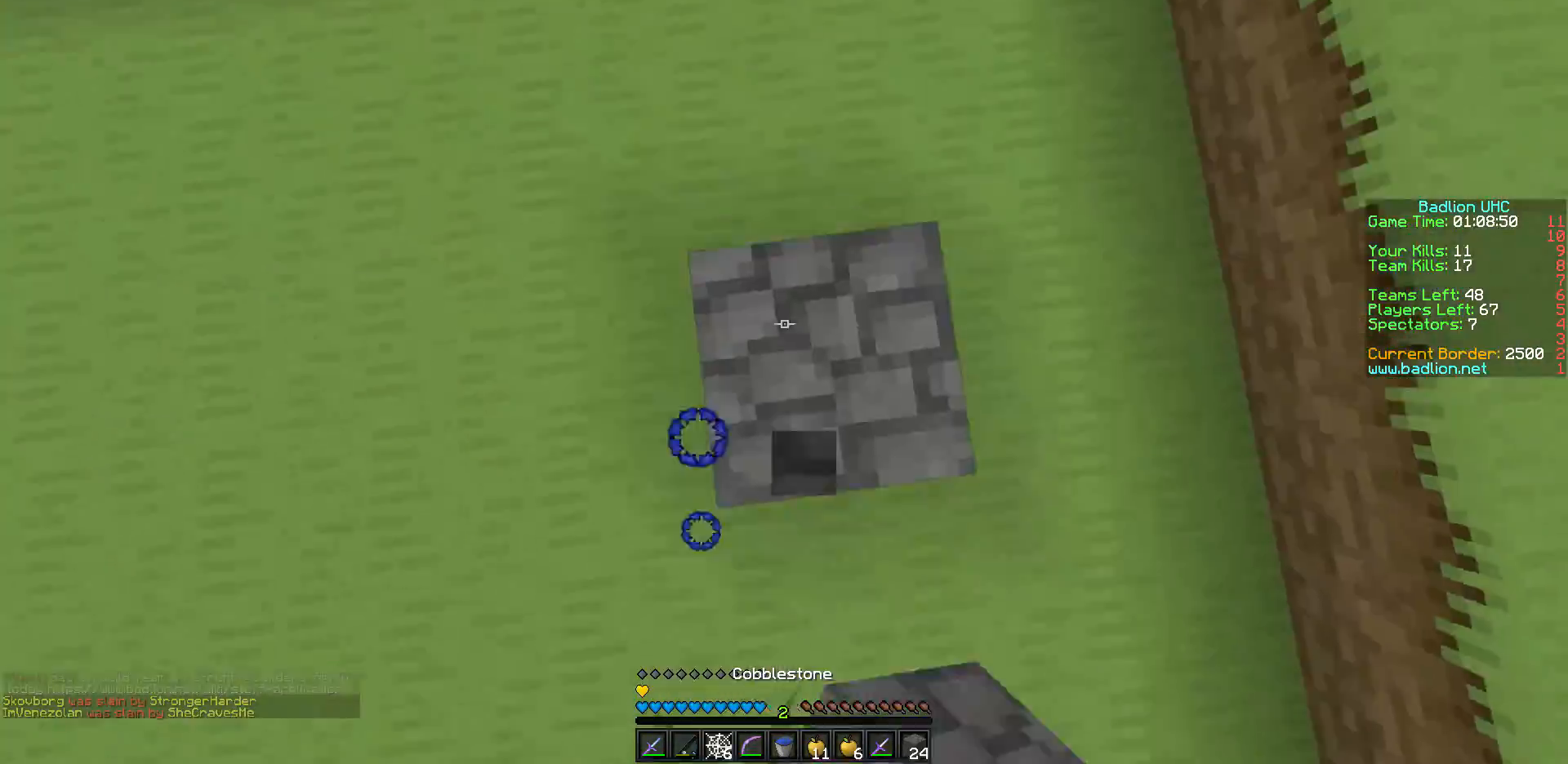
{"keys": ["w"], "events": [[283, "d", "down"], [483, "d", "up"]]}
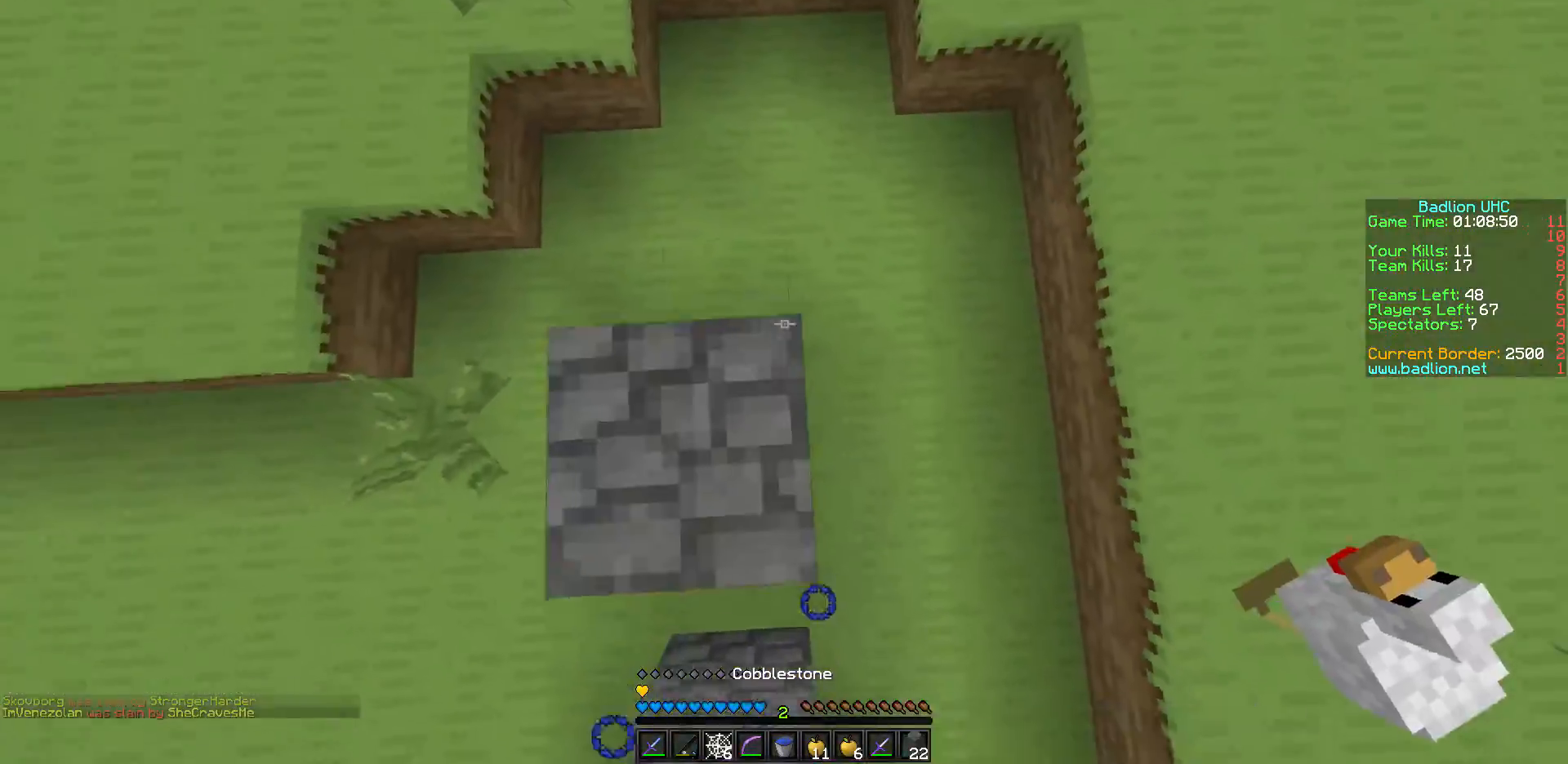
{"keys": ["d", "w"], "events": [[67, "d", "down"], [233, "d", "up"], [283, "d", "down"]]}
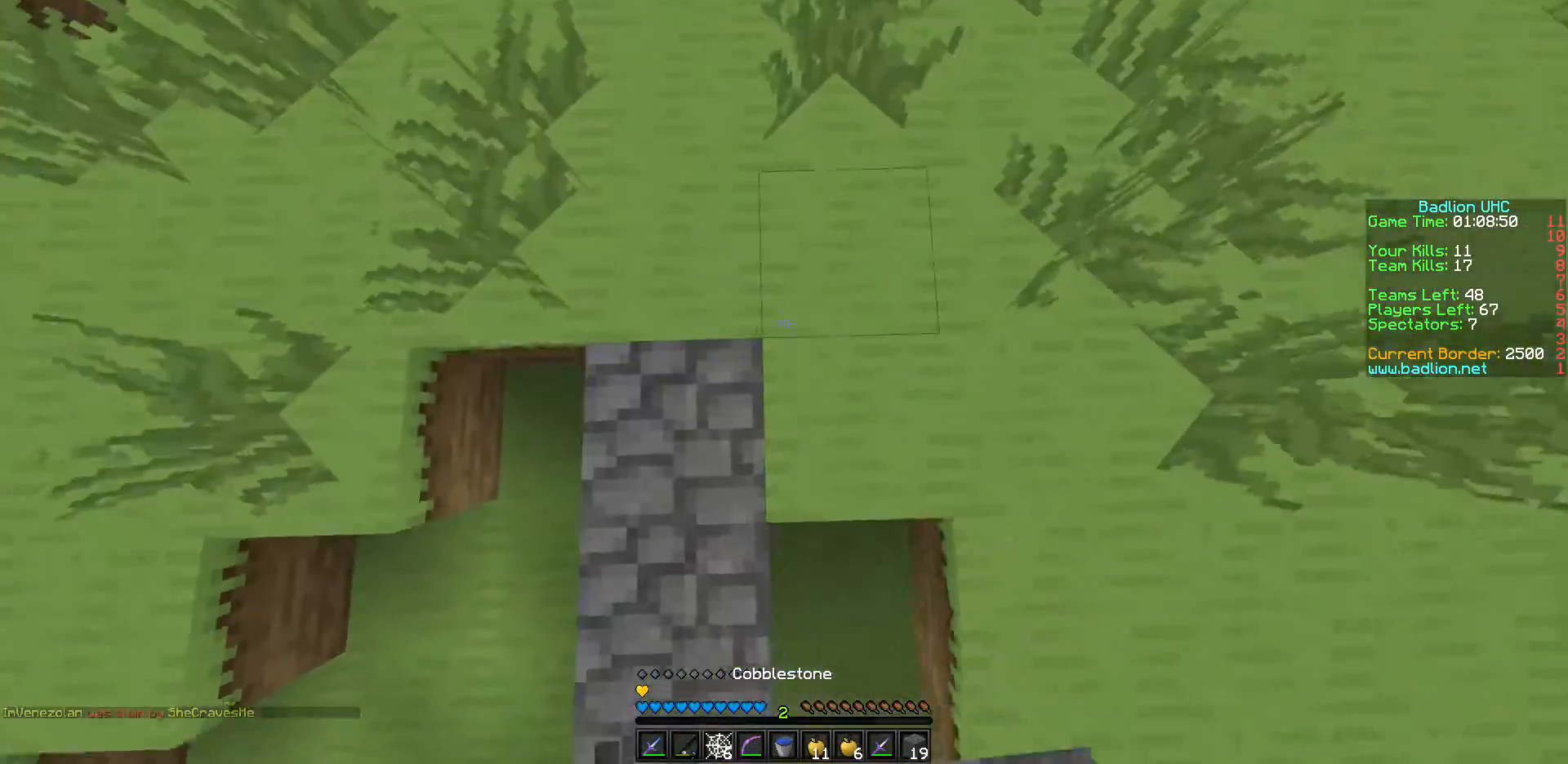
{"keys": ["w"], "events": [[33, "d", "up"]]}
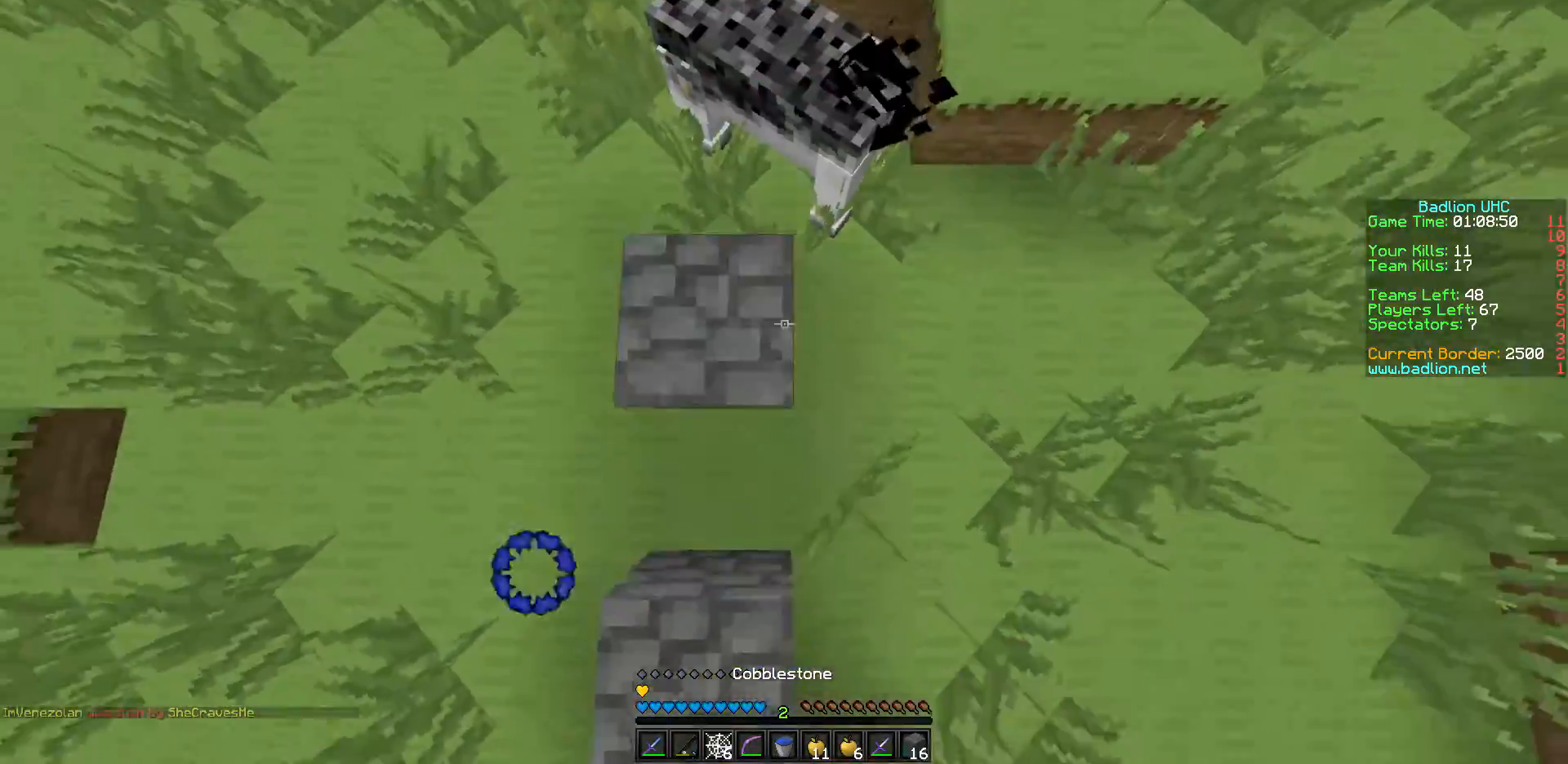
{"keys": ["w"], "events": []}
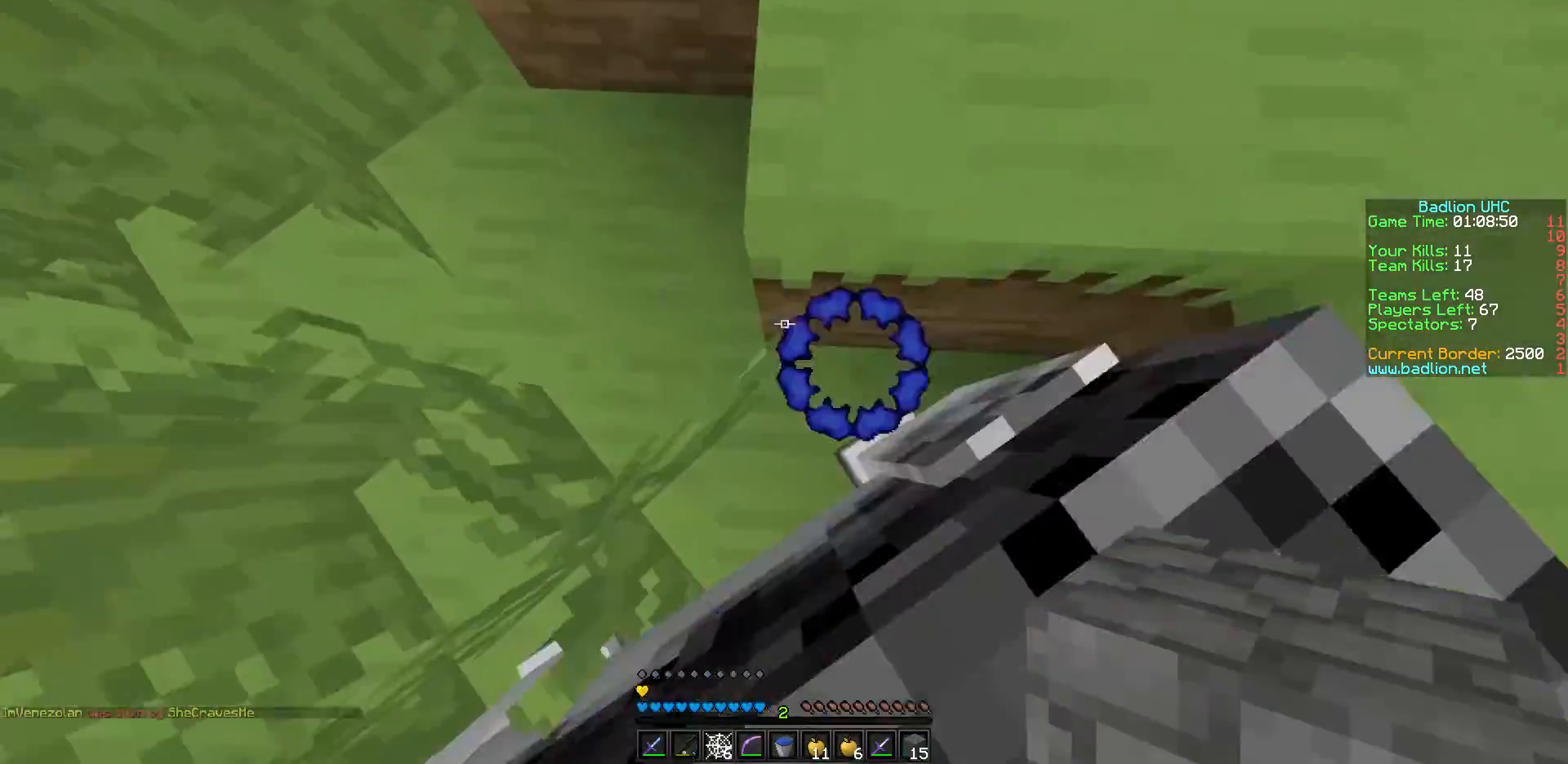
{"keys": ["w"], "events": [[83, "d", "down"], [383, "d", "up"]]}
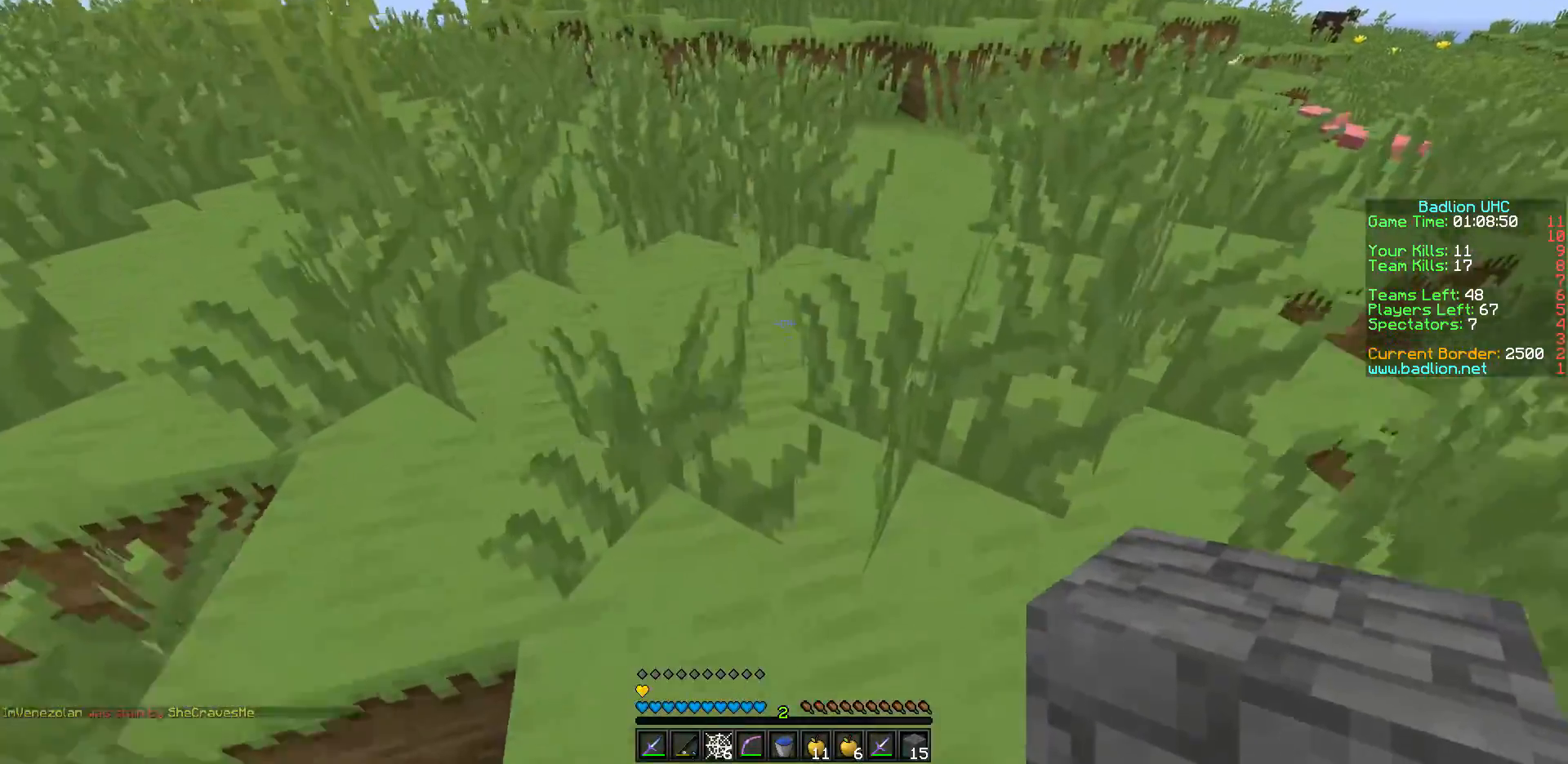
{"keys": ["w"], "events": []}
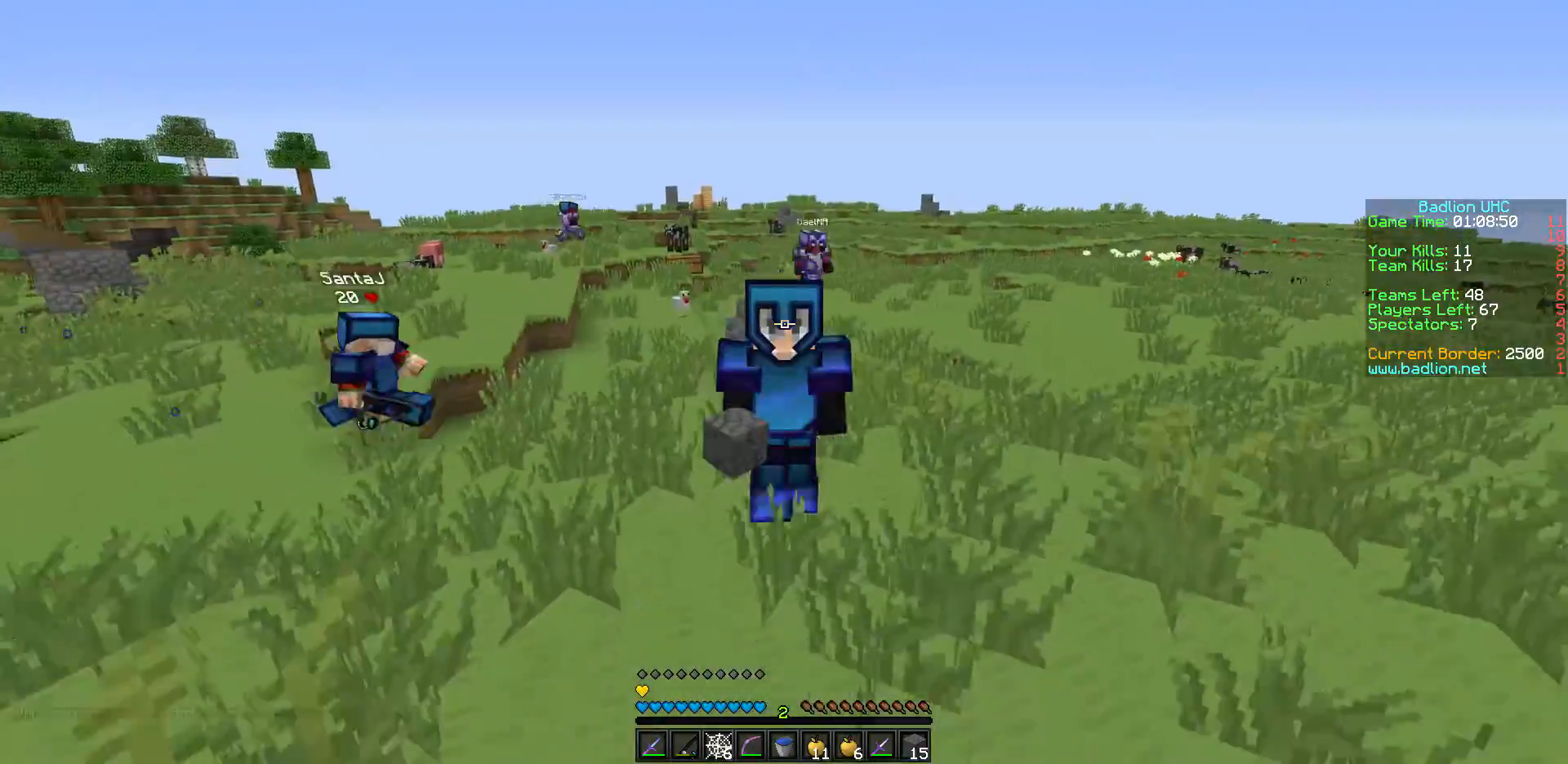
{"keys": ["w"], "events": []}
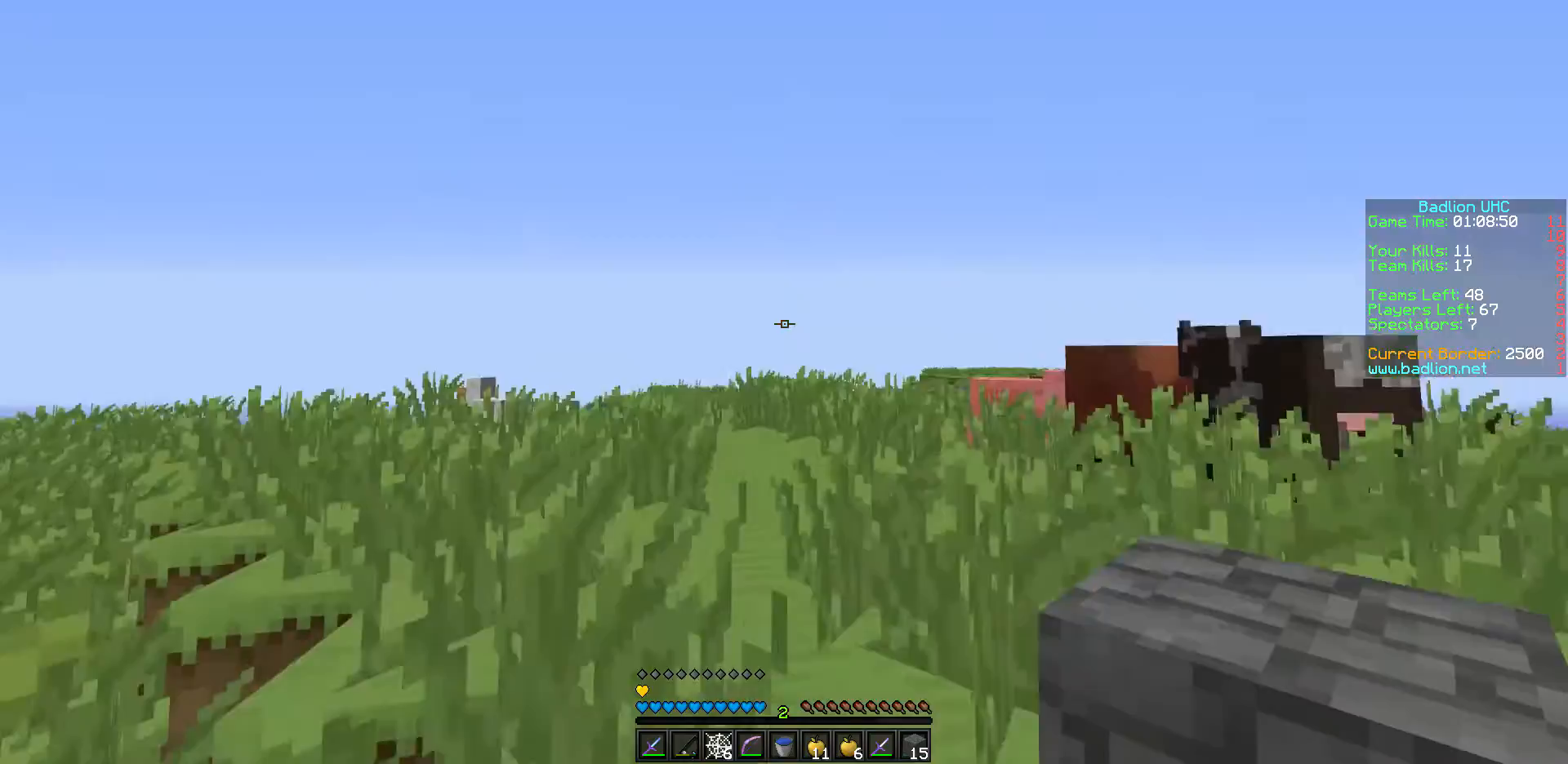
{"keys": ["w"], "events": []}
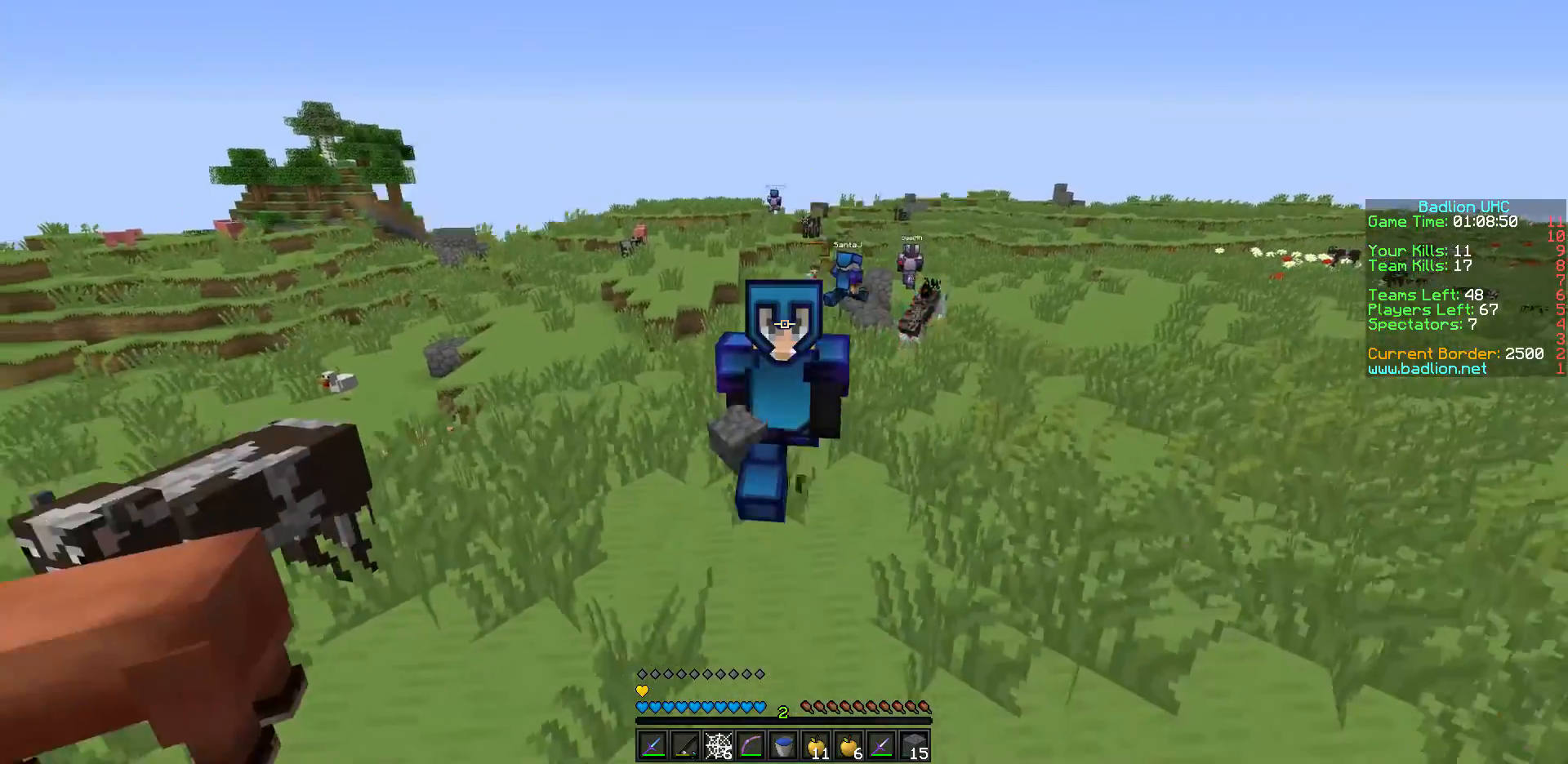
{"keys": ["w"], "events": []}
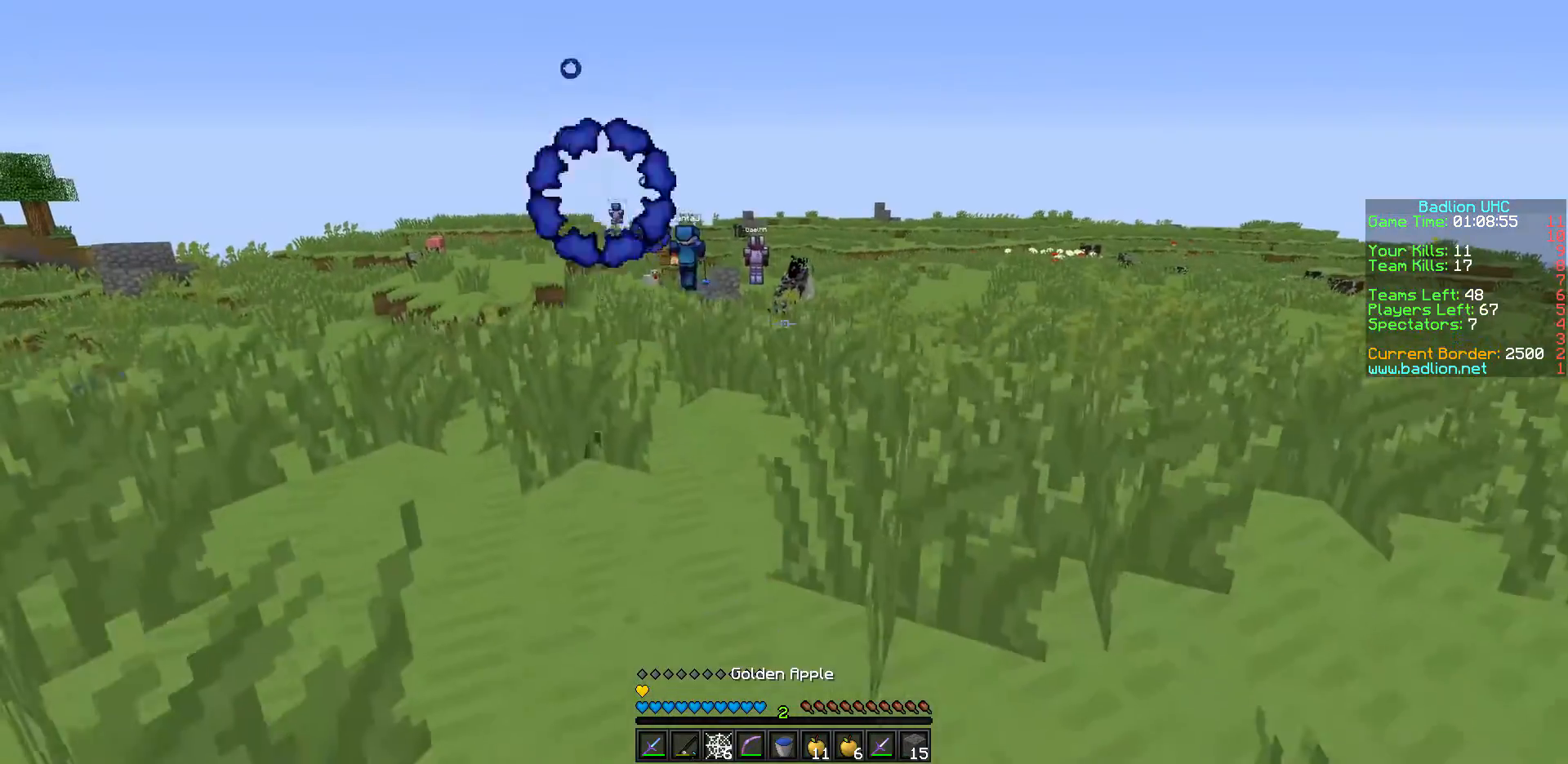
{"keys": ["w"], "events": []}
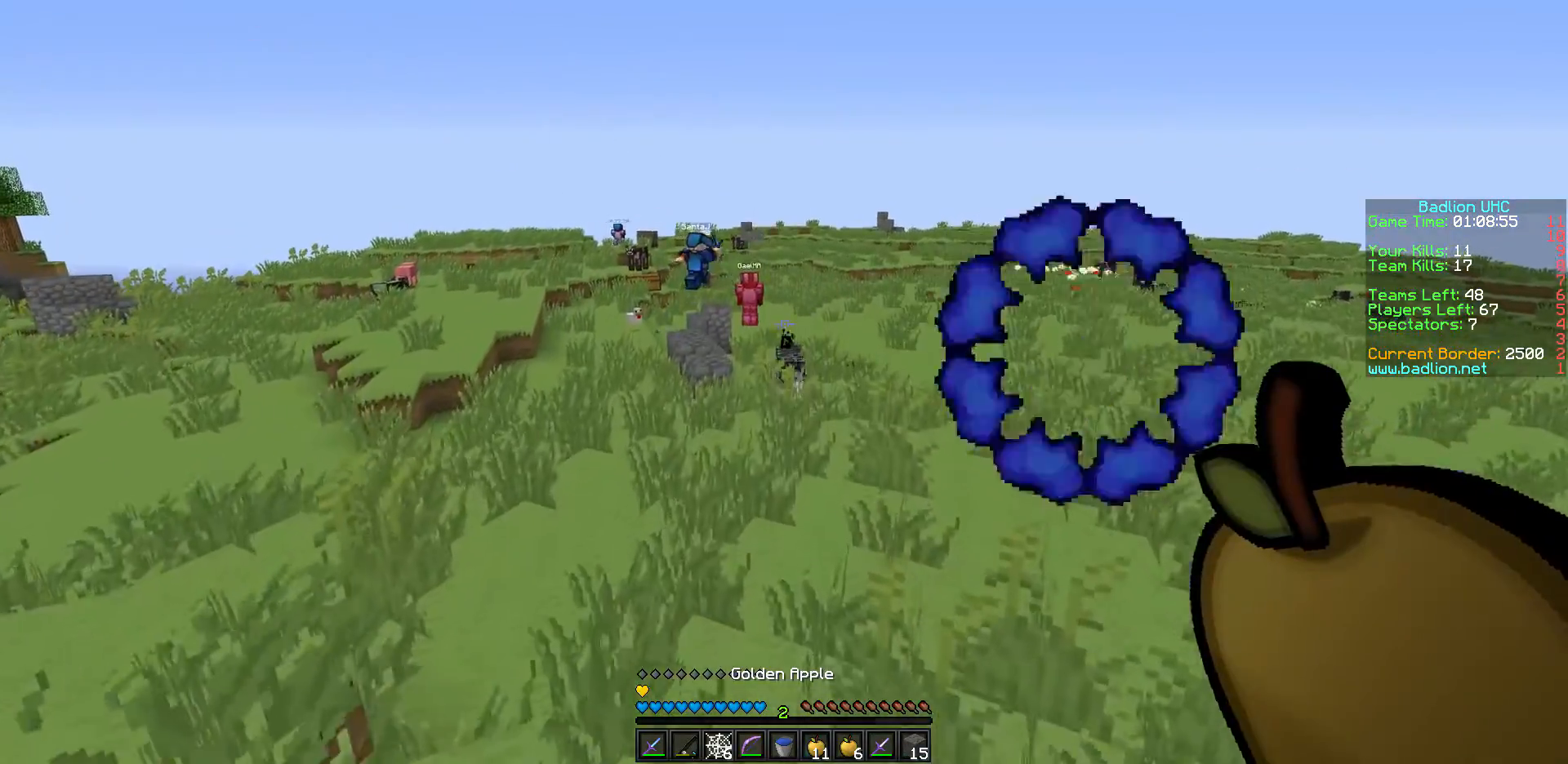
{"keys": ["w"], "events": []}
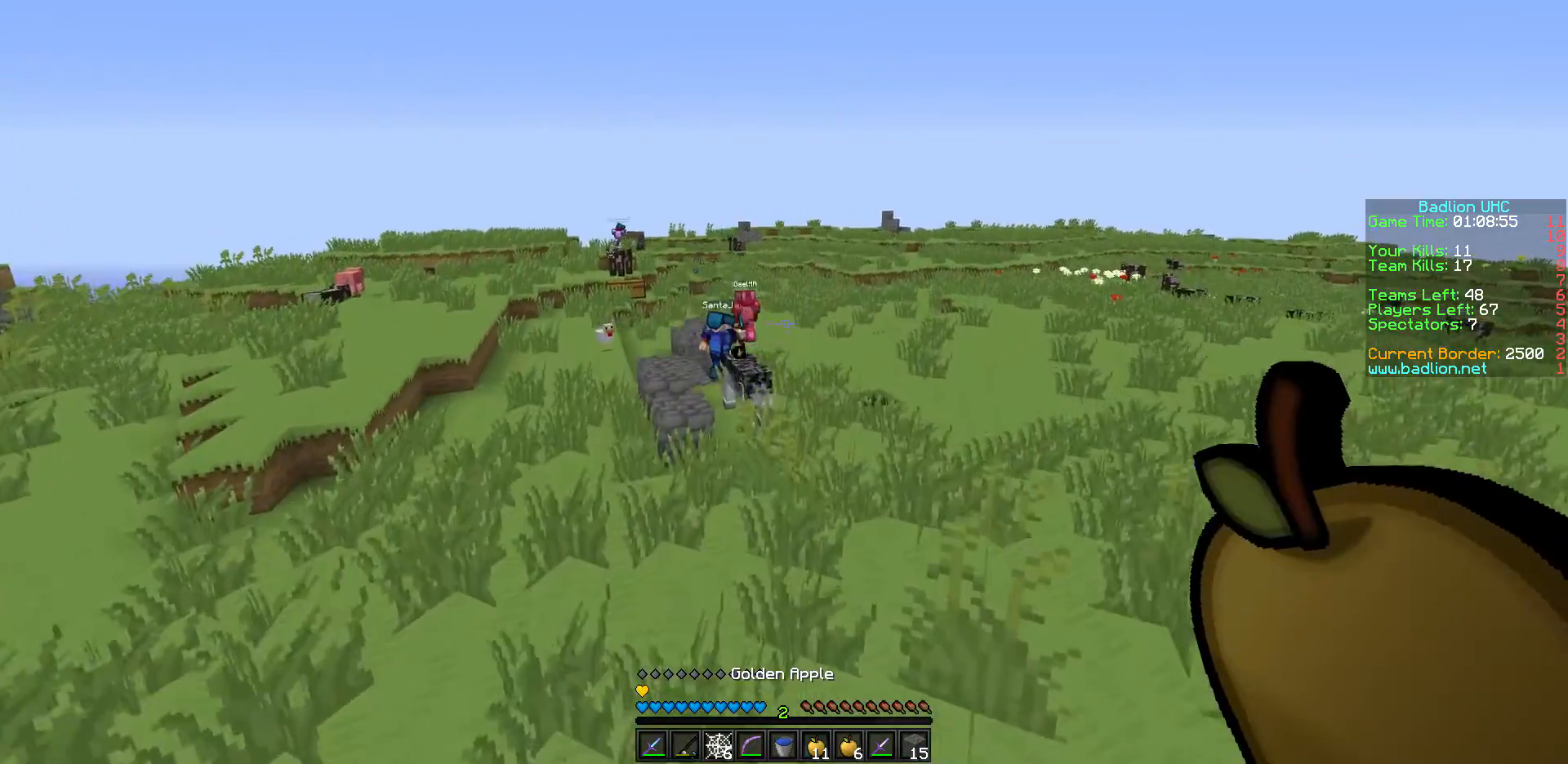
{"keys": ["w"], "events": []}
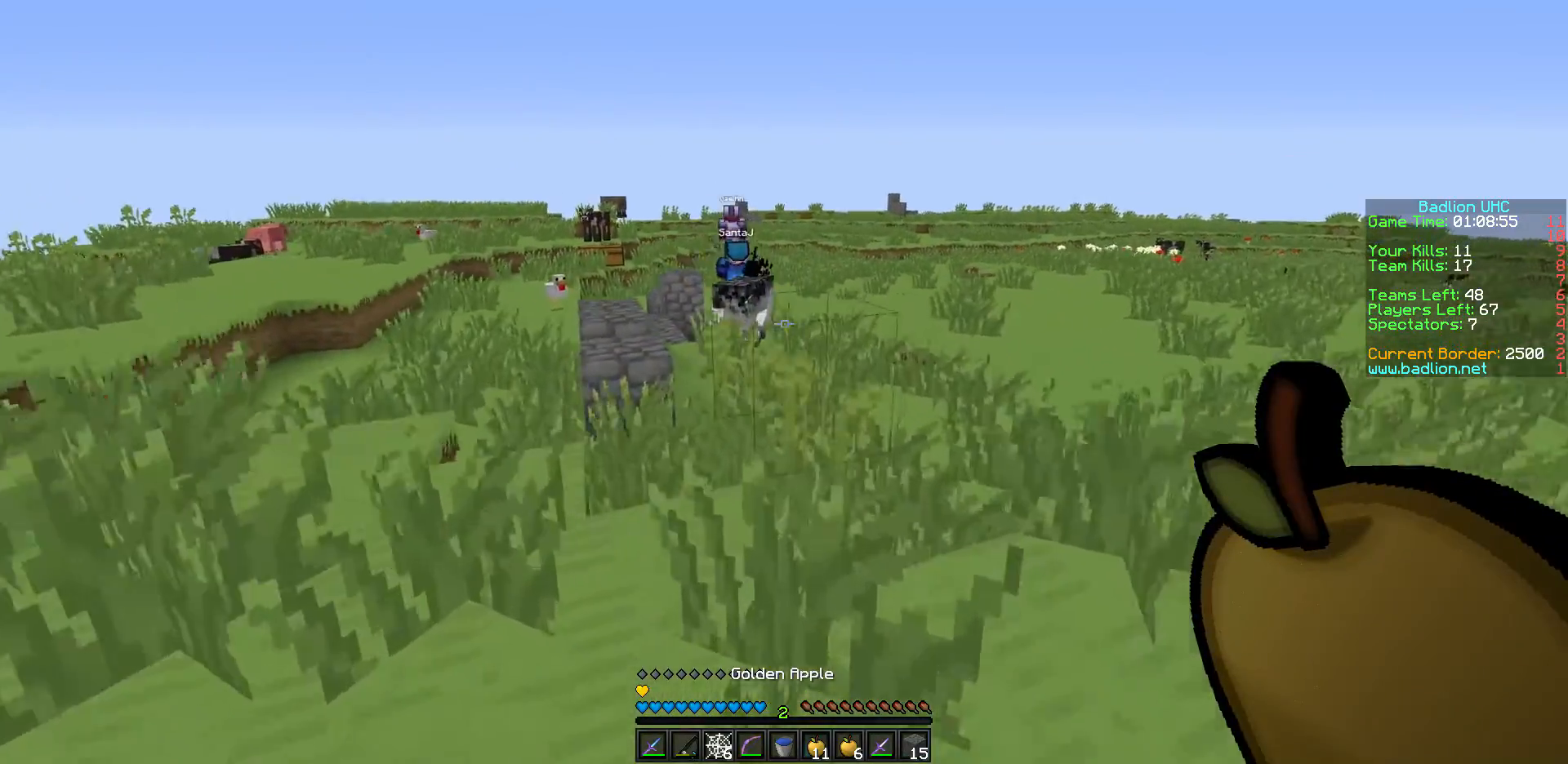
{"keys": ["w"], "events": []}